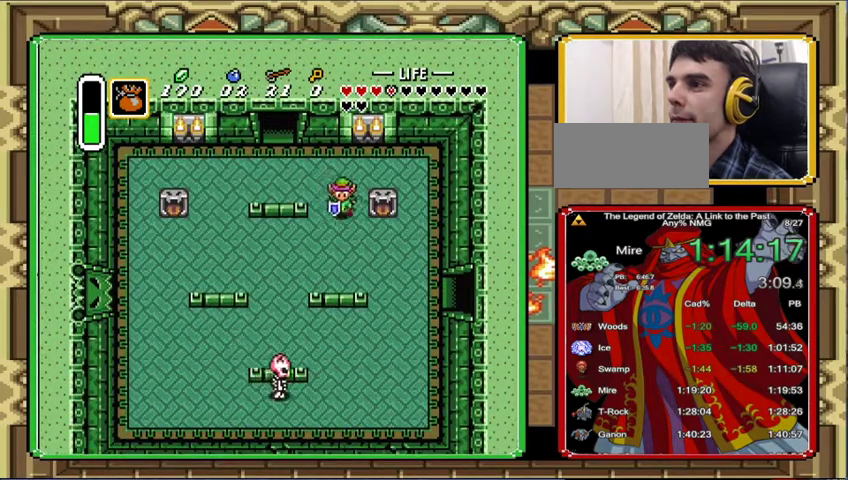
Gameplay with a controller (Nintendo layout); each line is a JSON object with the inputs held at the frame after it. "events" lists button and stick changes between this image and that frame as [ms after this image, input, new state], when the widget could be followed in between. Not read: A L3 R1 R3.
{"buttons": ["DPAD_DOWN", "DPAD_RIGHT"], "events": []}
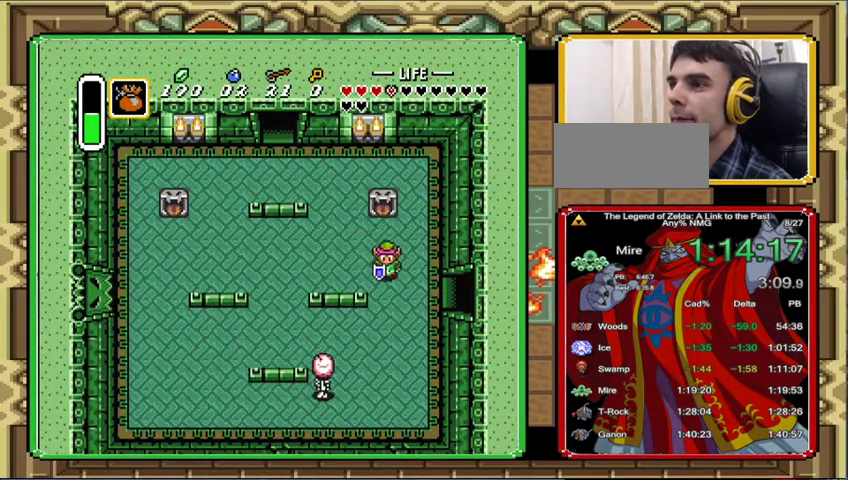
{"buttons": ["DPAD_RIGHT"], "events": [[367, "DPAD_DOWN", "up"]]}
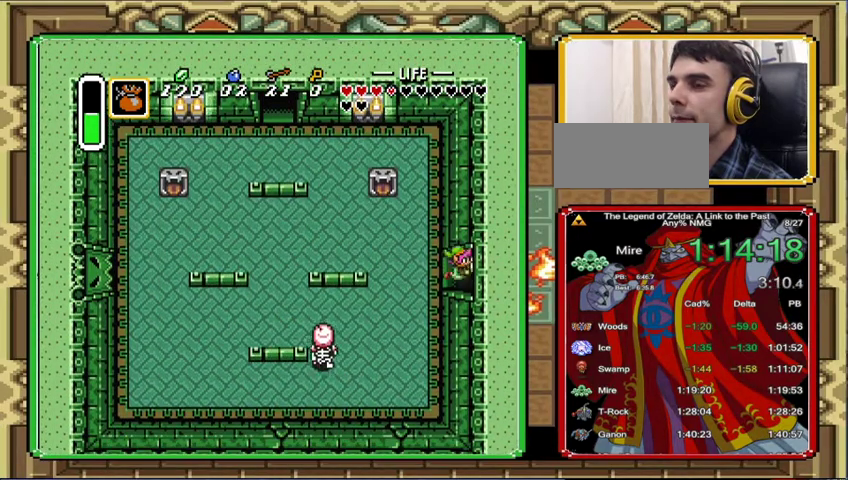
{"buttons": ["DPAD_RIGHT"], "events": []}
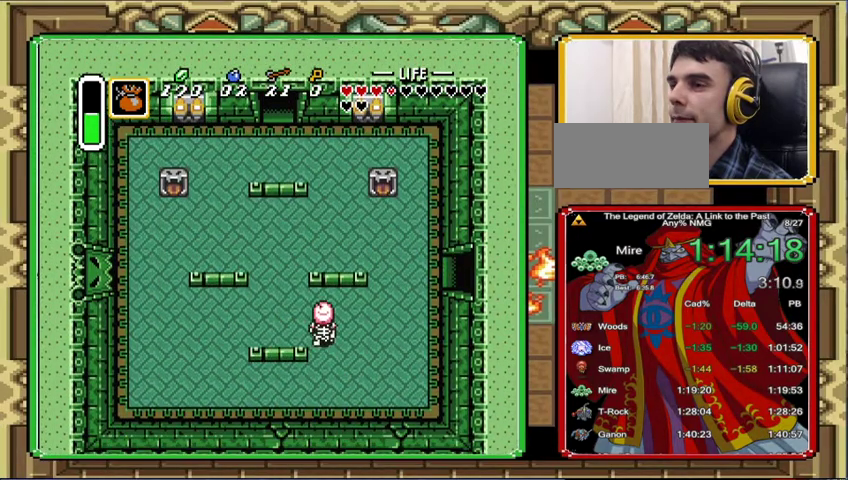
{"buttons": ["DPAD_RIGHT"], "events": [[300, "DPAD_RIGHT", "up"], [500, "DPAD_RIGHT", "down"]]}
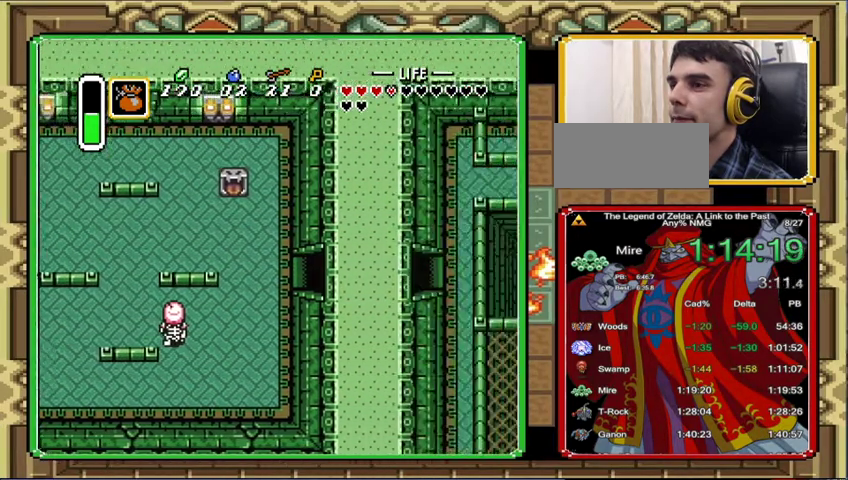
{"buttons": ["DPAD_RIGHT"], "events": []}
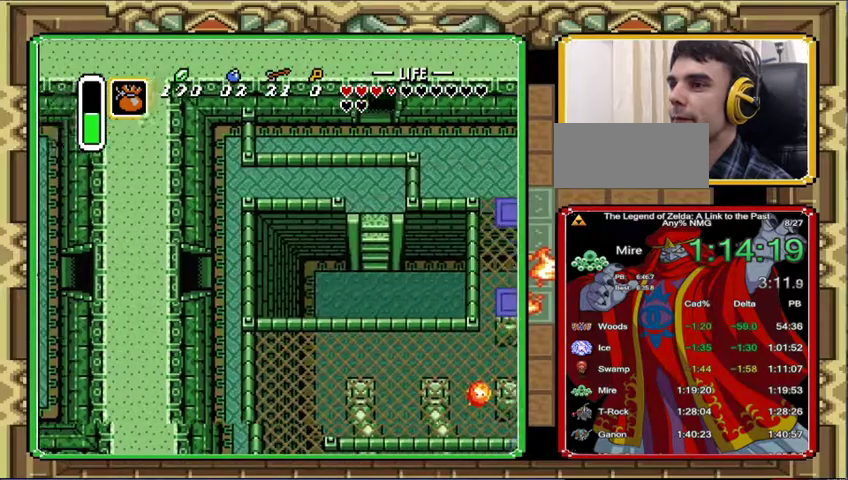
{"buttons": ["DPAD_RIGHT"], "events": []}
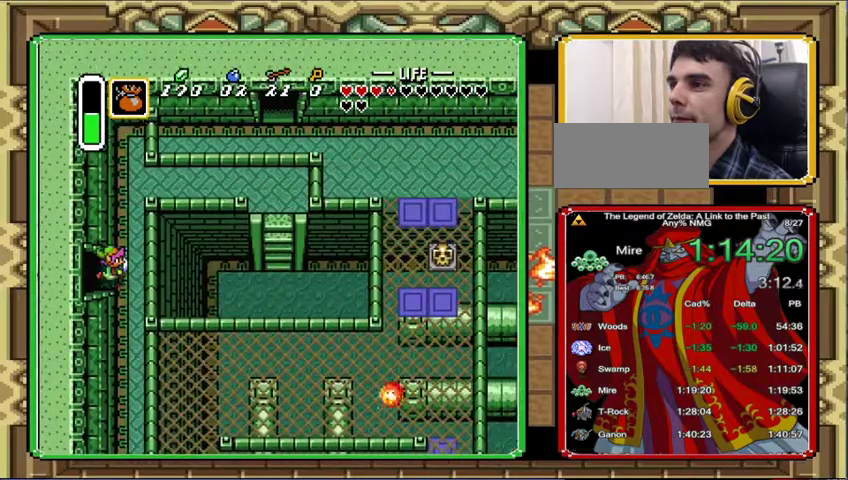
{"buttons": ["DPAD_UP"], "events": [[167, "DPAD_UP", "down"], [233, "DPAD_RIGHT", "up"]]}
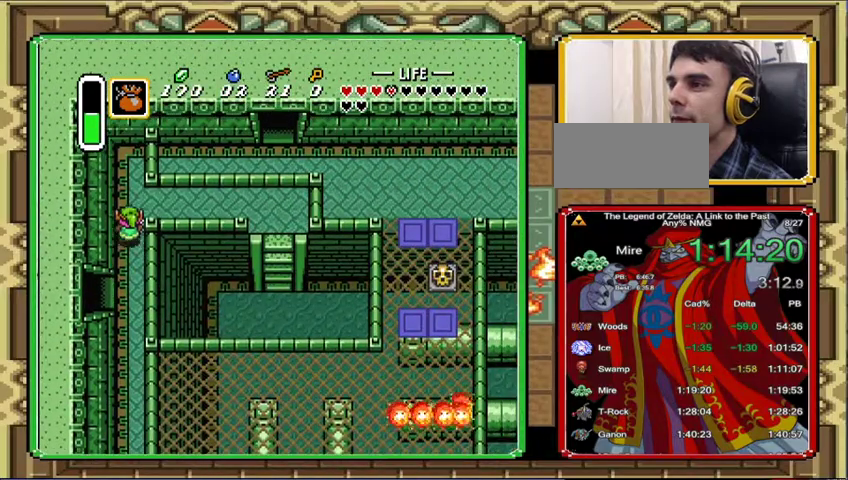
{"buttons": ["DPAD_RIGHT"], "events": [[267, "DPAD_RIGHT", "down"], [400, "DPAD_UP", "up"]]}
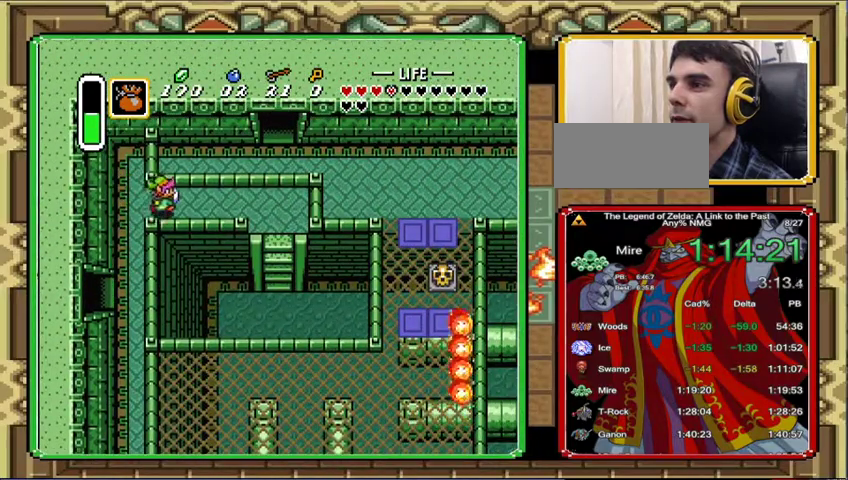
{"buttons": ["DPAD_RIGHT"], "events": []}
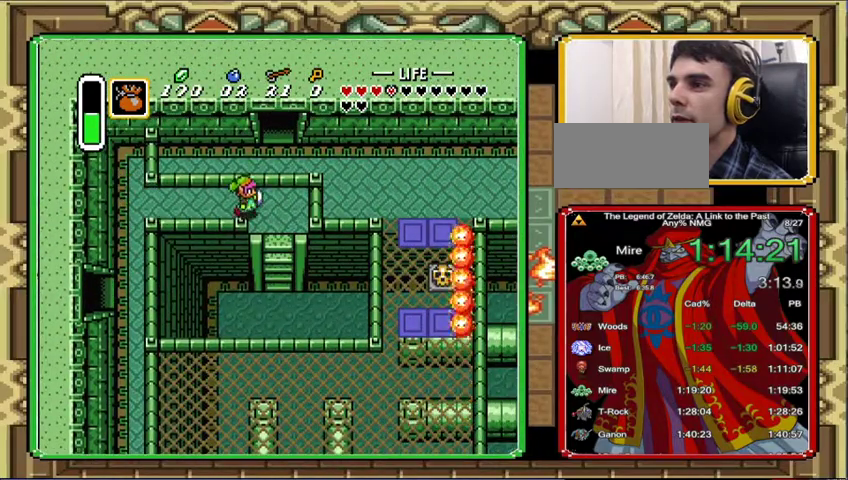
{"buttons": ["DPAD_DOWN"], "events": [[300, "DPAD_DOWN", "down"], [400, "DPAD_RIGHT", "up"]]}
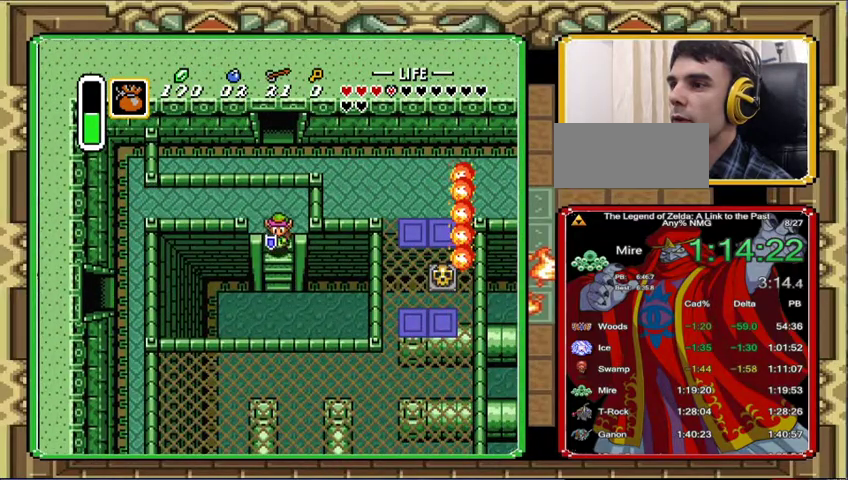
{"buttons": ["DPAD_DOWN", "DPAD_RIGHT"], "events": [[233, "DPAD_DOWN", "up"], [333, "DPAD_DOWN", "down"], [367, "DPAD_RIGHT", "down"]]}
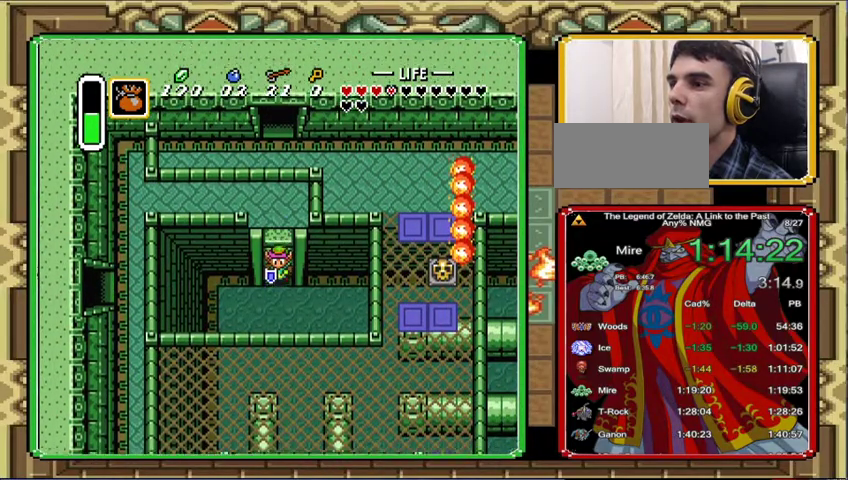
{"buttons": ["DPAD_DOWN", "DPAD_RIGHT"], "events": []}
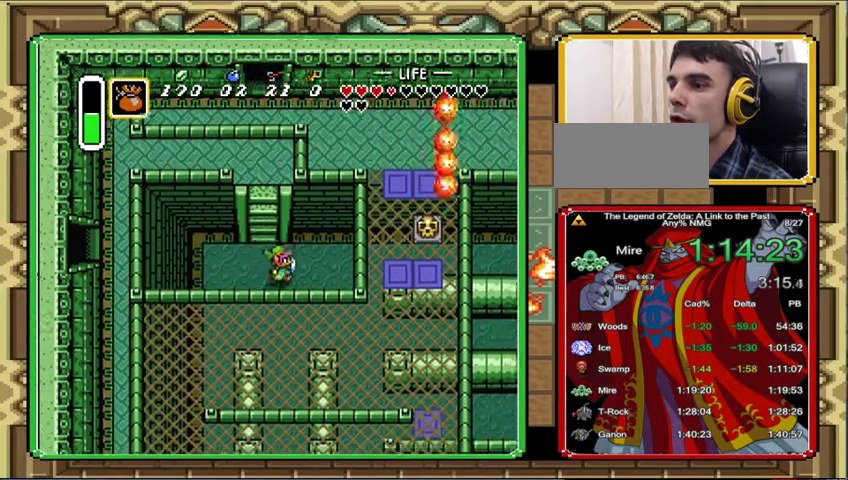
{"buttons": ["DPAD_RIGHT"], "events": [[133, "DPAD_DOWN", "up"]]}
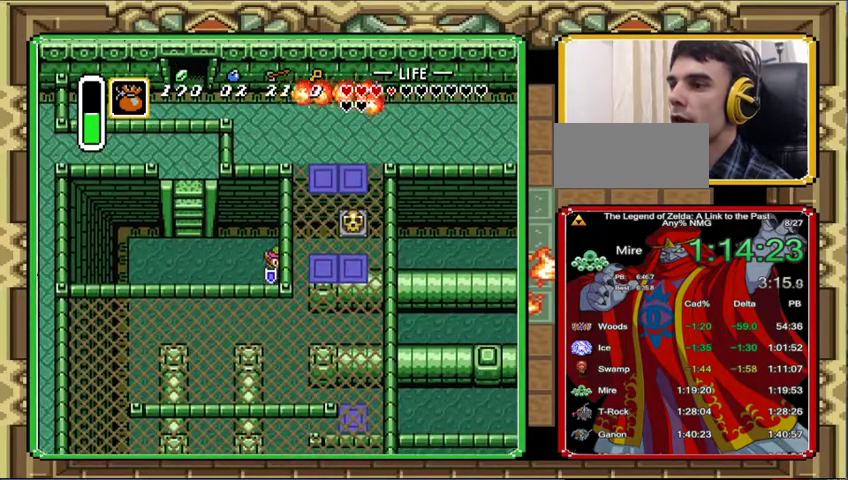
{"buttons": [], "events": [[100, "DPAD_DOWN", "down"], [100, "DPAD_RIGHT", "up"], [233, "DPAD_DOWN", "up"]]}
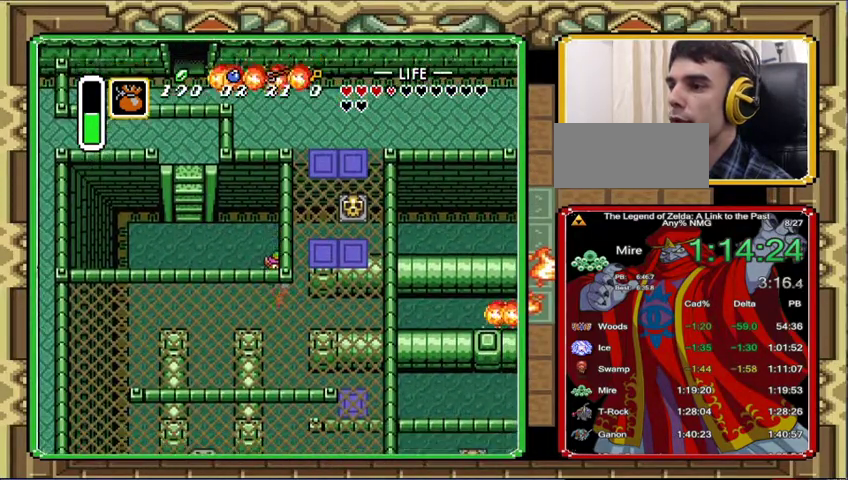
{"buttons": [], "events": []}
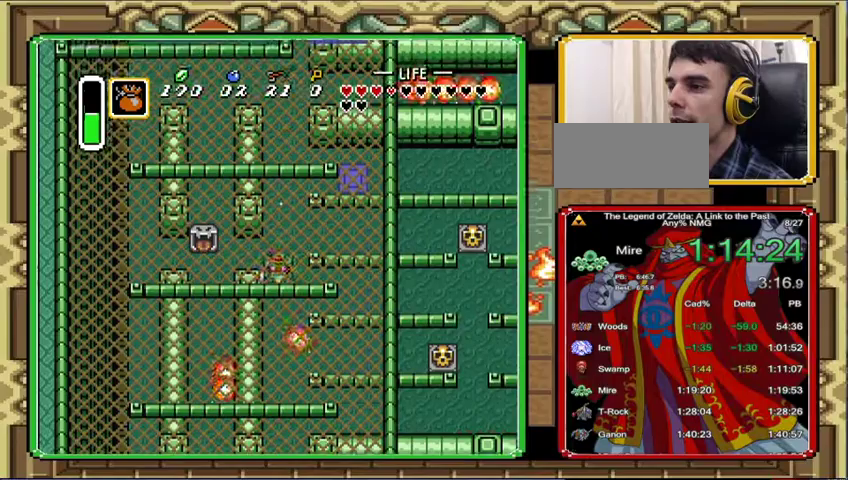
{"buttons": ["DPAD_UP", "DPAD_LEFT"], "events": [[200, "DPAD_RIGHT", "down"], [433, "DPAD_LEFT", "down"], [433, "DPAD_RIGHT", "up"], [467, "DPAD_UP", "down"]]}
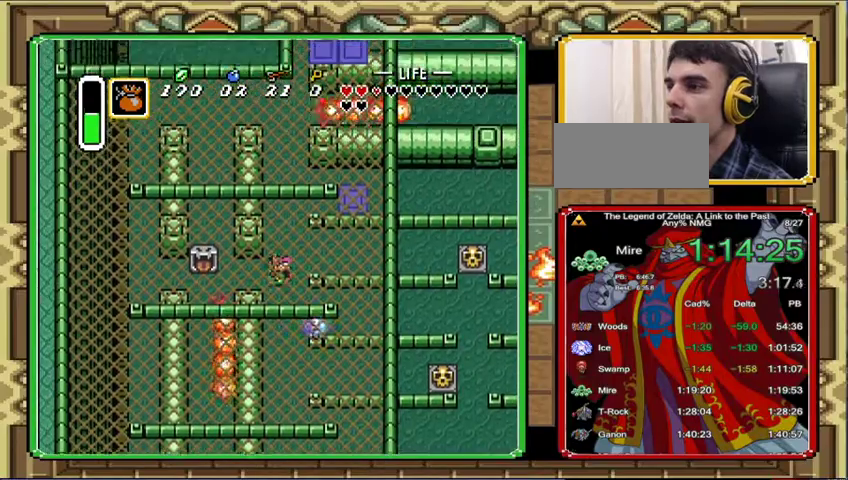
{"buttons": ["DPAD_UP", "DPAD_RIGHT"], "events": [[100, "DPAD_DOWN", "down"], [100, "DPAD_UP", "up"], [167, "DPAD_LEFT", "up"], [400, "DPAD_DOWN", "up"], [400, "DPAD_RIGHT", "down"], [400, "DPAD_UP", "down"]]}
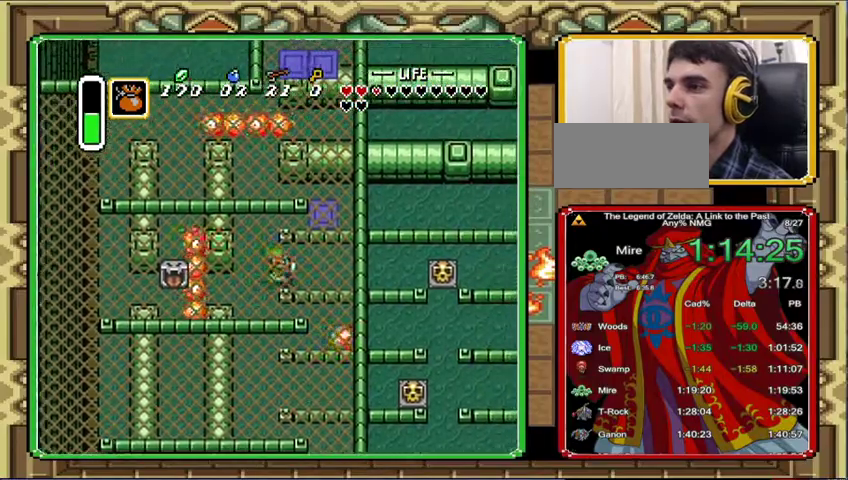
{"buttons": ["DPAD_RIGHT"], "events": [[67, "DPAD_UP", "up"]]}
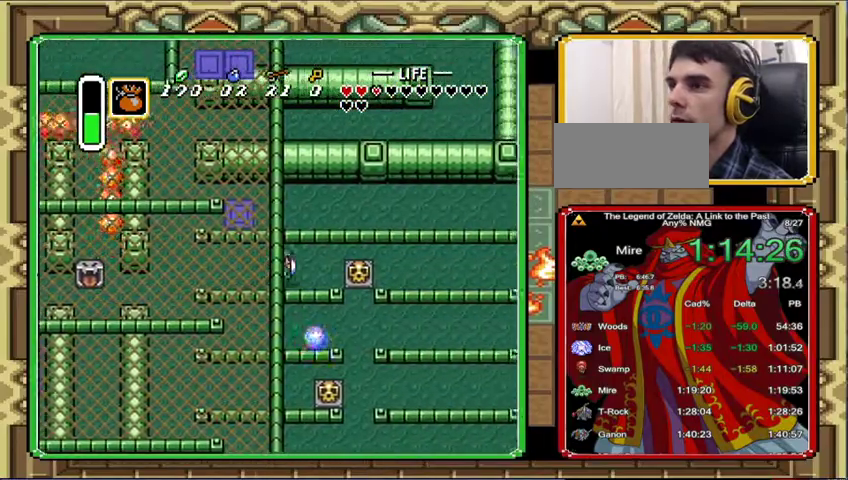
{"buttons": ["DPAD_RIGHT"], "events": []}
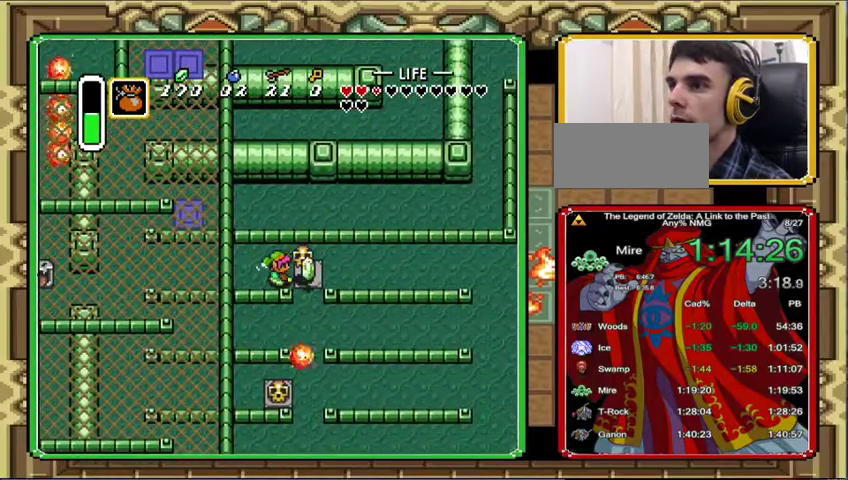
{"buttons": ["DPAD_RIGHT"], "events": [[100, "DPAD_RIGHT", "up"], [433, "DPAD_RIGHT", "down"]]}
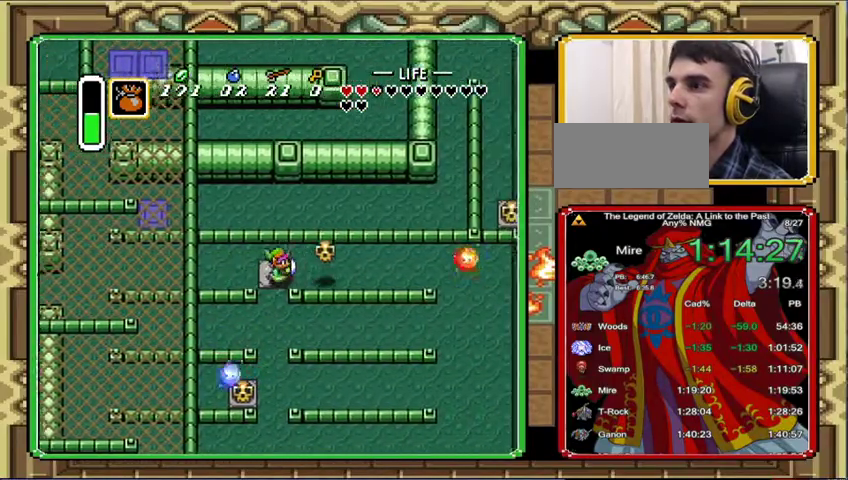
{"buttons": ["DPAD_DOWN", "DPAD_LEFT"], "events": [[300, "DPAD_RIGHT", "up"], [433, "DPAD_LEFT", "down"], [500, "DPAD_DOWN", "down"]]}
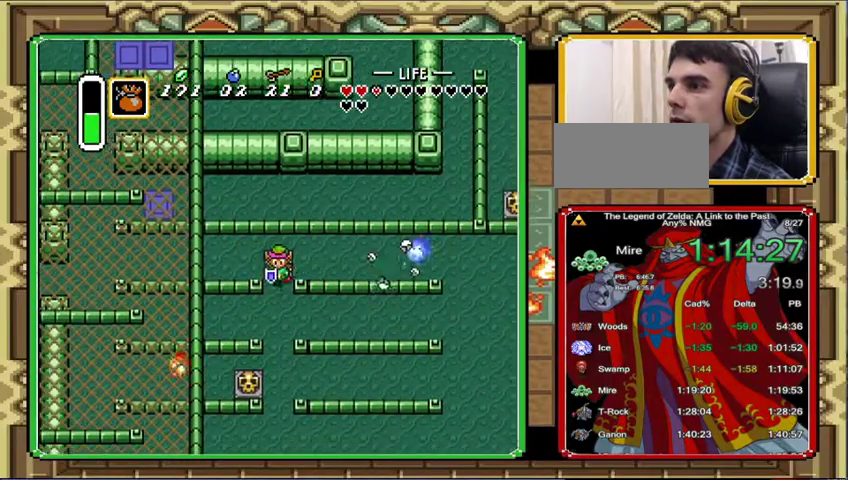
{"buttons": [], "events": [[33, "DPAD_LEFT", "up"], [400, "DPAD_RIGHT", "down"], [433, "DPAD_DOWN", "up"], [467, "DPAD_RIGHT", "up"]]}
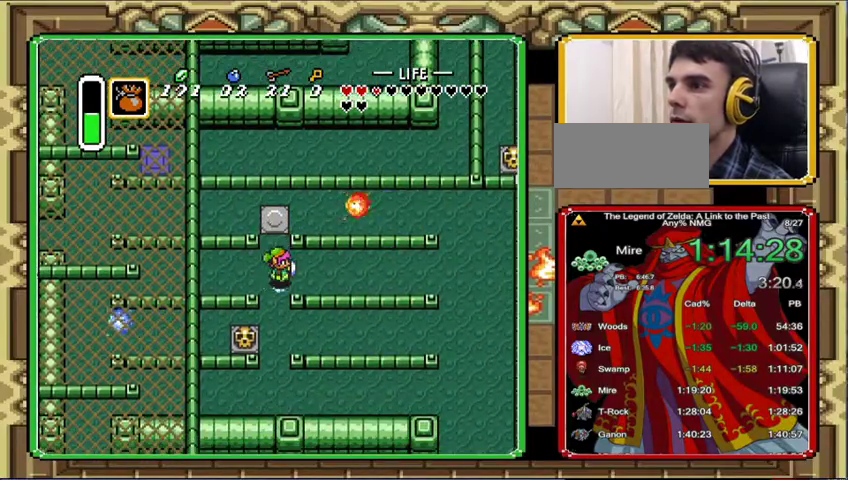
{"buttons": [], "events": []}
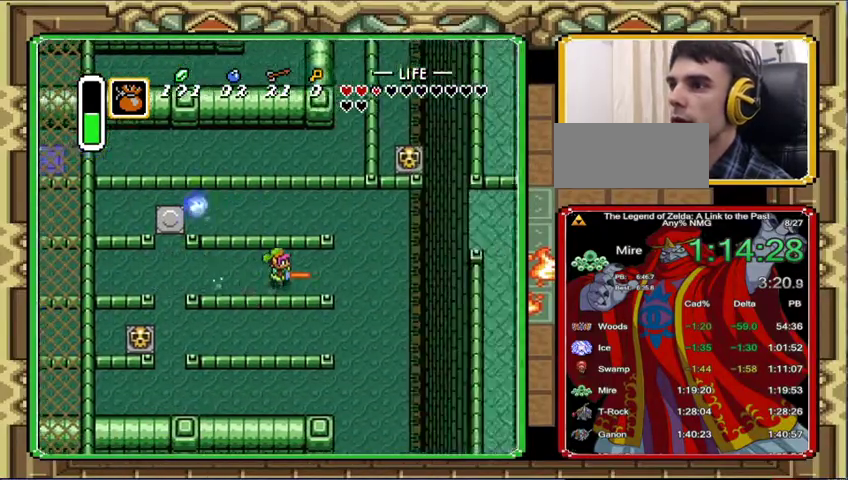
{"buttons": [], "events": [[367, "DPAD_DOWN", "down"], [433, "DPAD_DOWN", "up"]]}
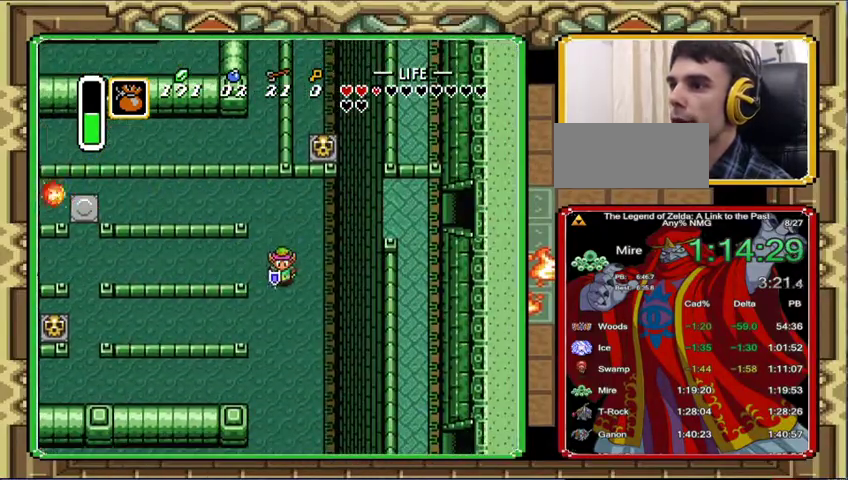
{"buttons": [], "events": []}
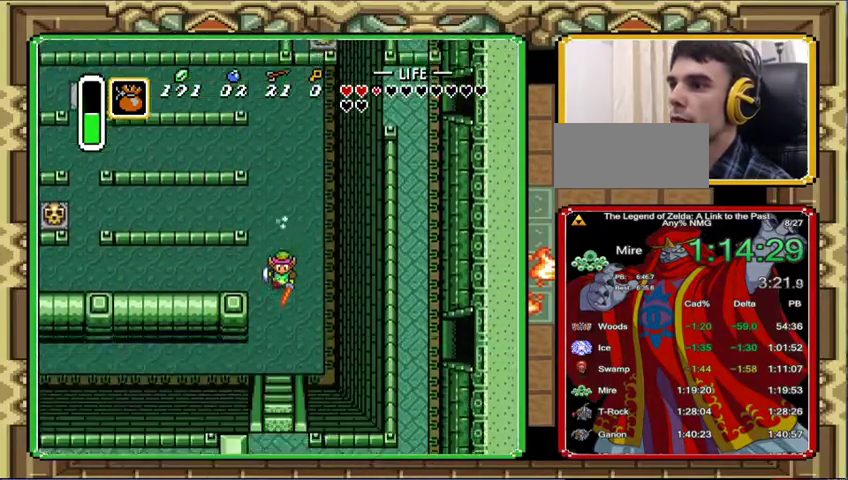
{"buttons": [], "events": []}
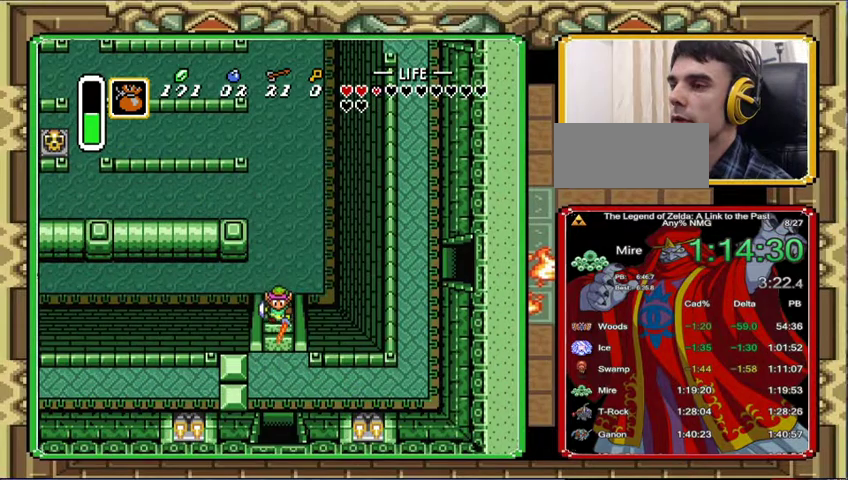
{"buttons": [], "events": [[300, "DPAD_RIGHT", "down"], [467, "DPAD_RIGHT", "up"]]}
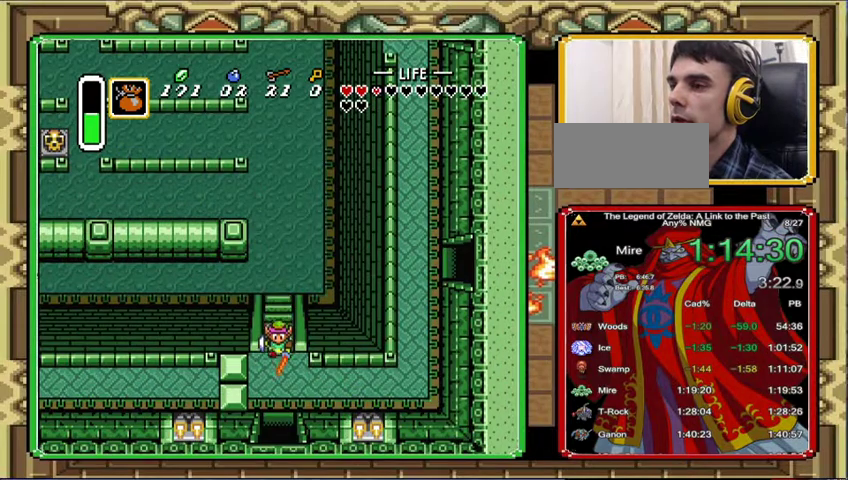
{"buttons": ["DPAD_RIGHT"], "events": [[67, "DPAD_RIGHT", "down"]]}